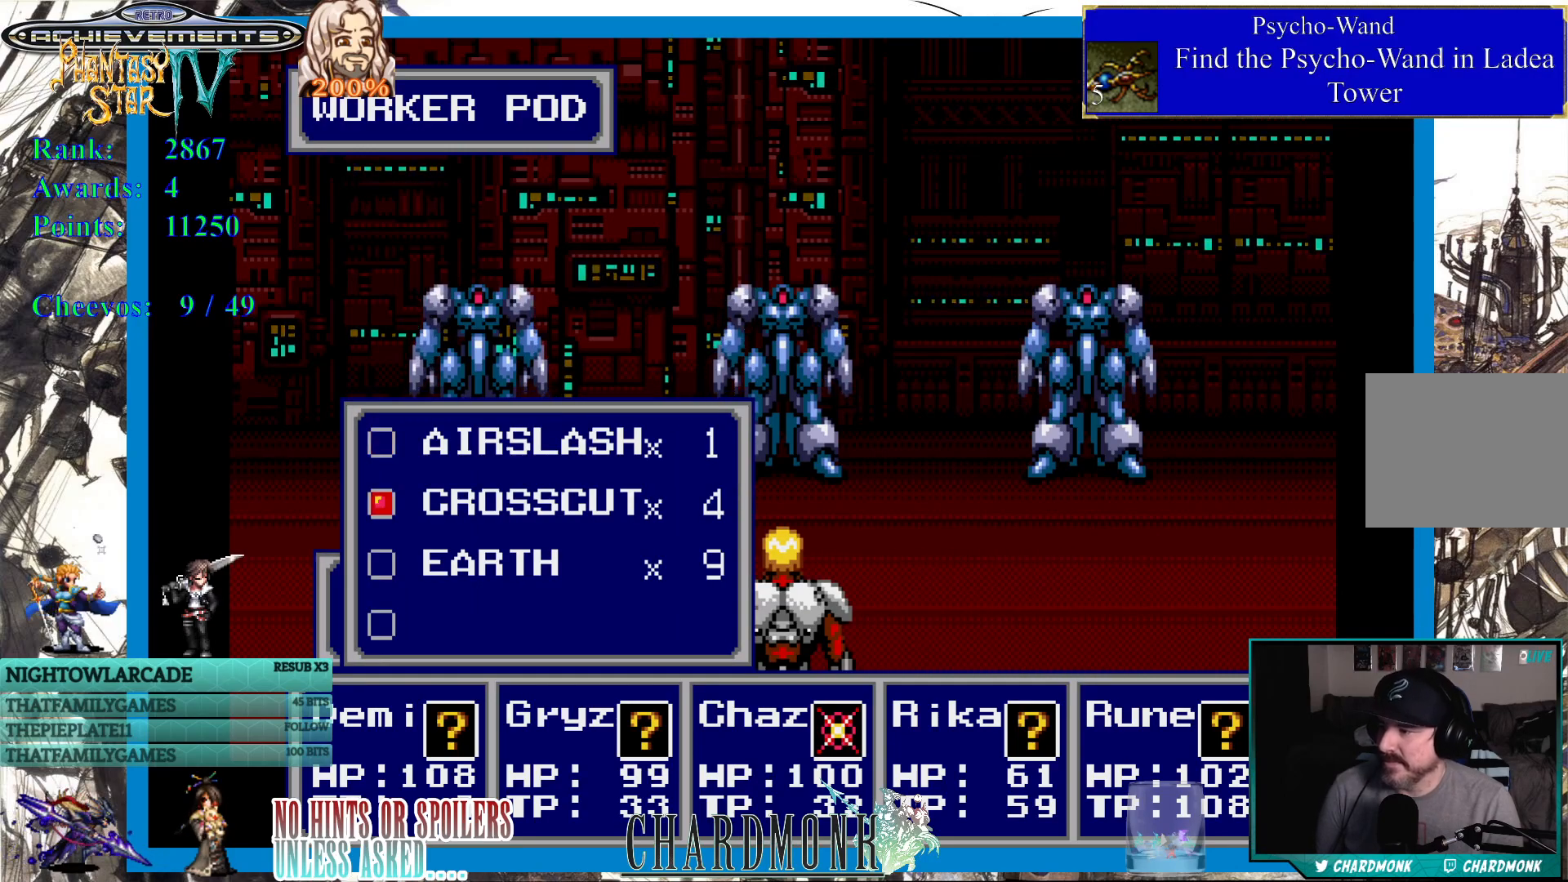
Gameplay with a controller (PlayStation layout); each line is a JSON object with the inputs held at the frame after it. "events" lists button and stick changes between this image and that frame as [ms after this image, input, new state], when the widget could be followed in between.
{"buttons": [], "left_stick": "center", "right_stick": "center", "events": []}
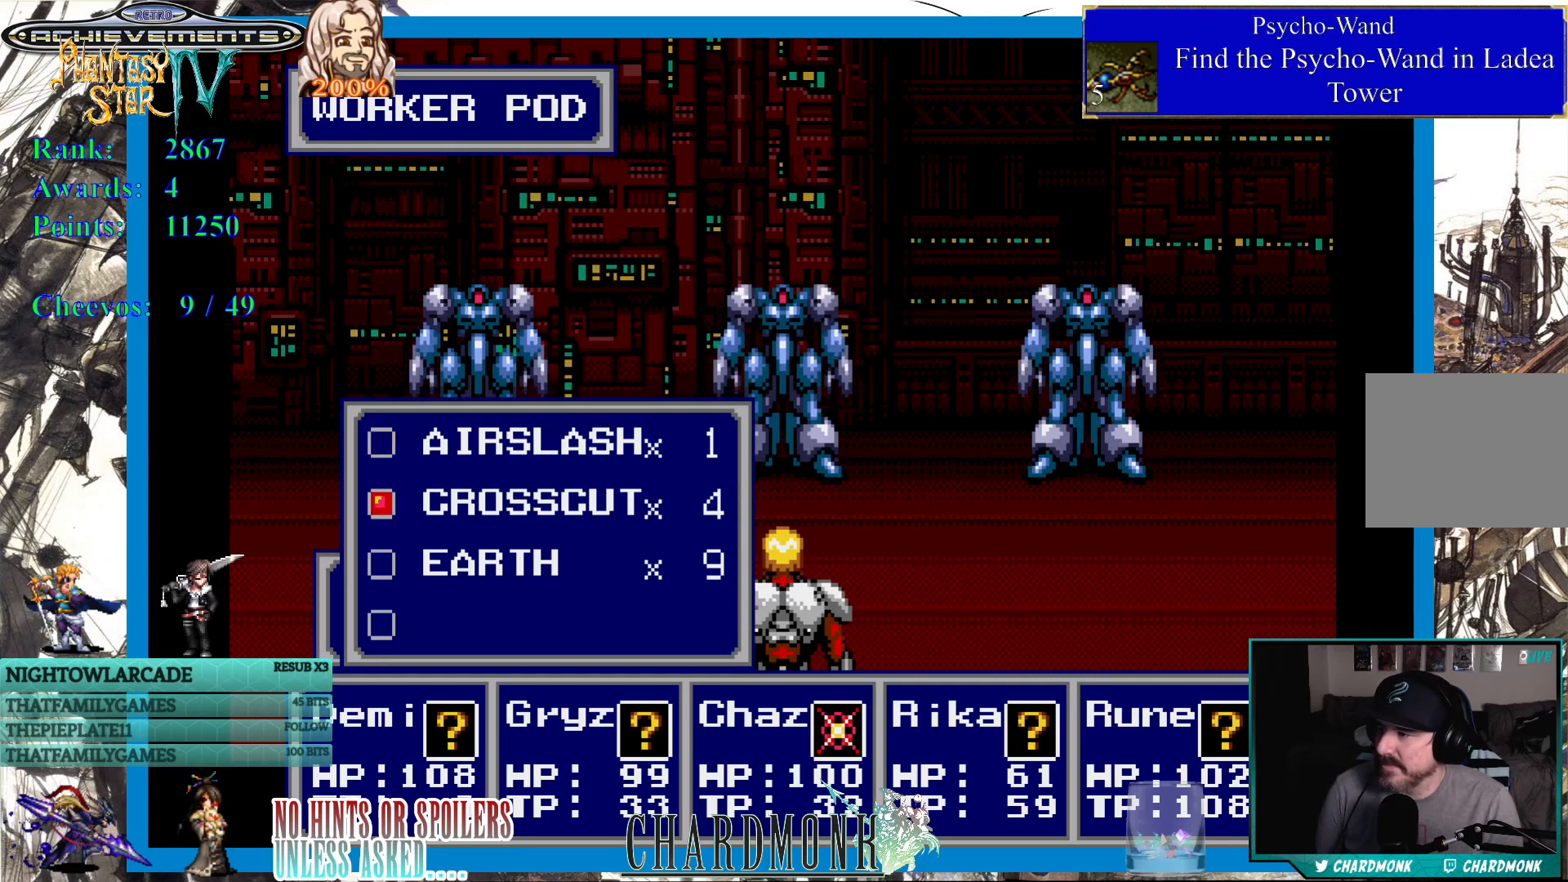
{"buttons": [], "left_stick": "center", "right_stick": "center", "events": []}
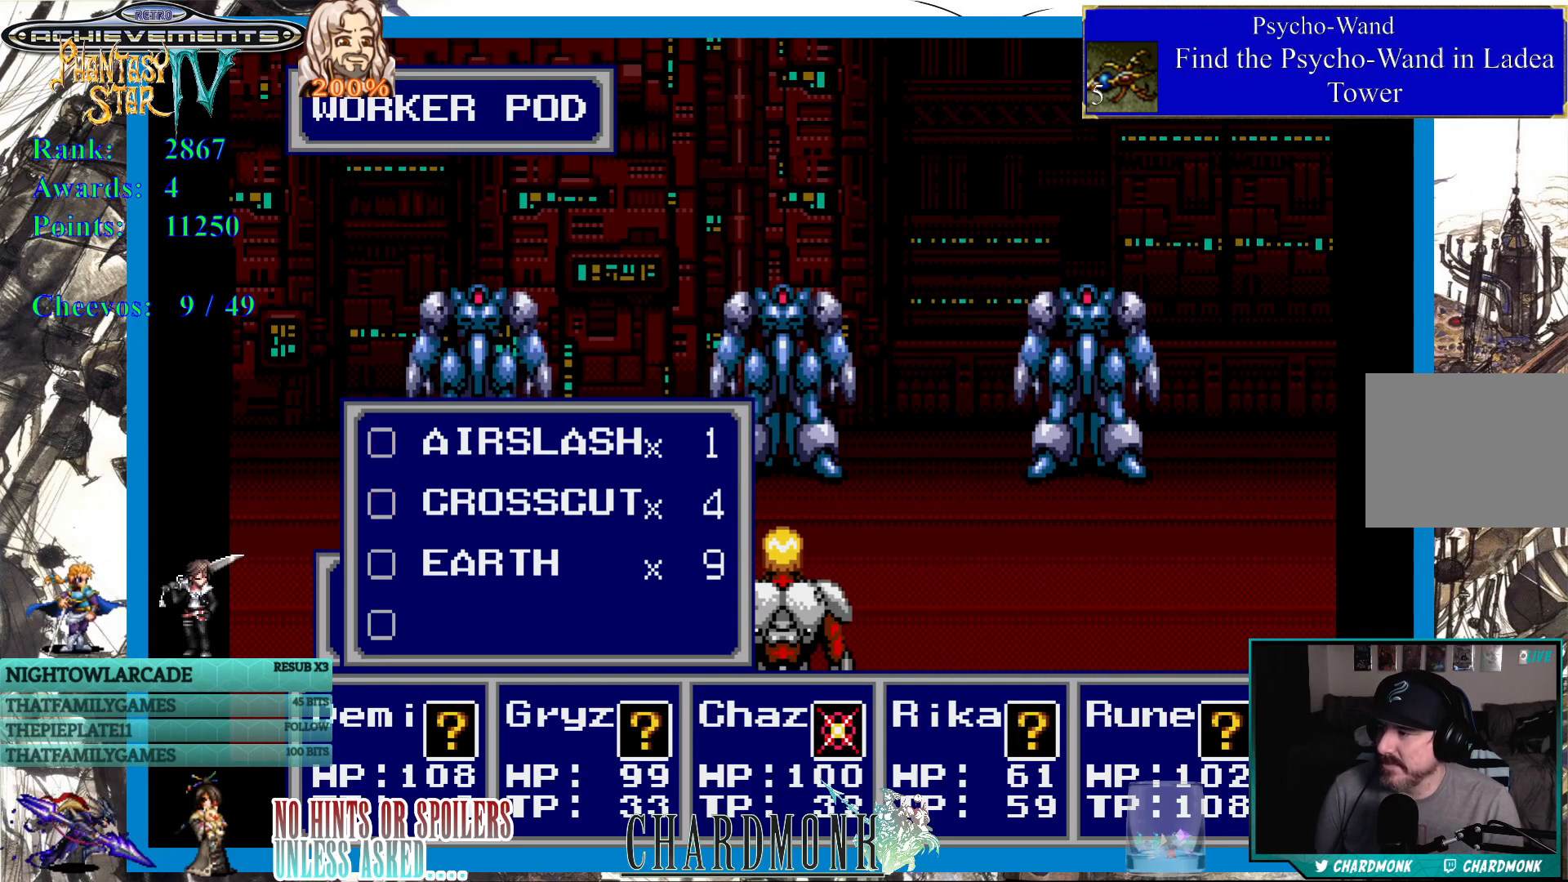
{"buttons": ["DPAD_UP"], "left_stick": "center", "right_stick": "center", "events": [[417, "DPAD_UP", "down"]]}
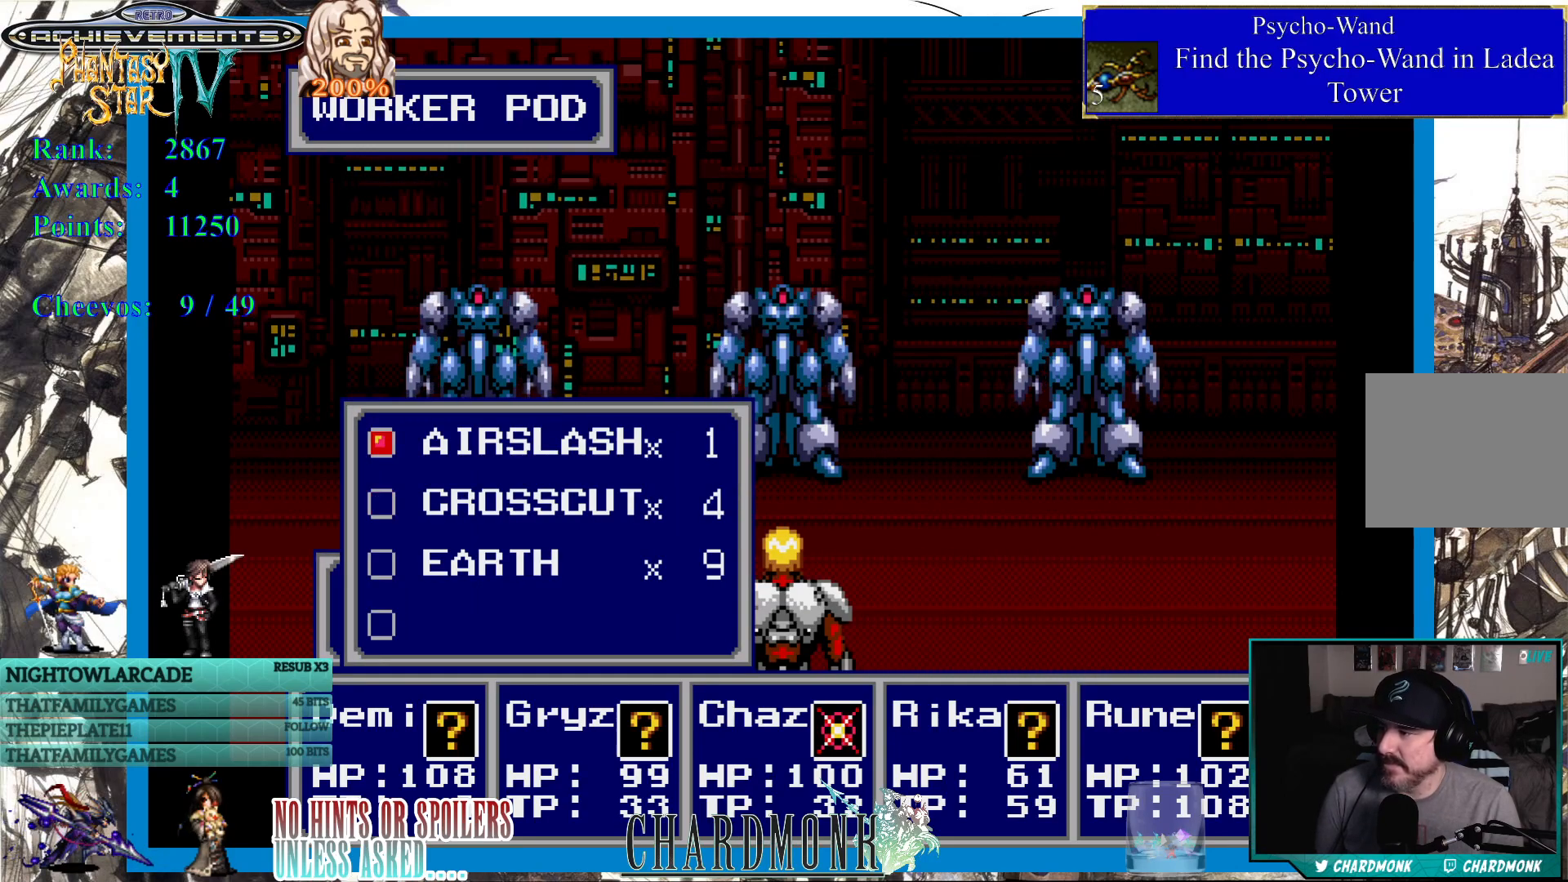
{"buttons": [], "left_stick": "center", "right_stick": "center", "events": [[17, "DPAD_UP", "up"], [33, "CIRCLE", "down"], [150, "CIRCLE", "up"]]}
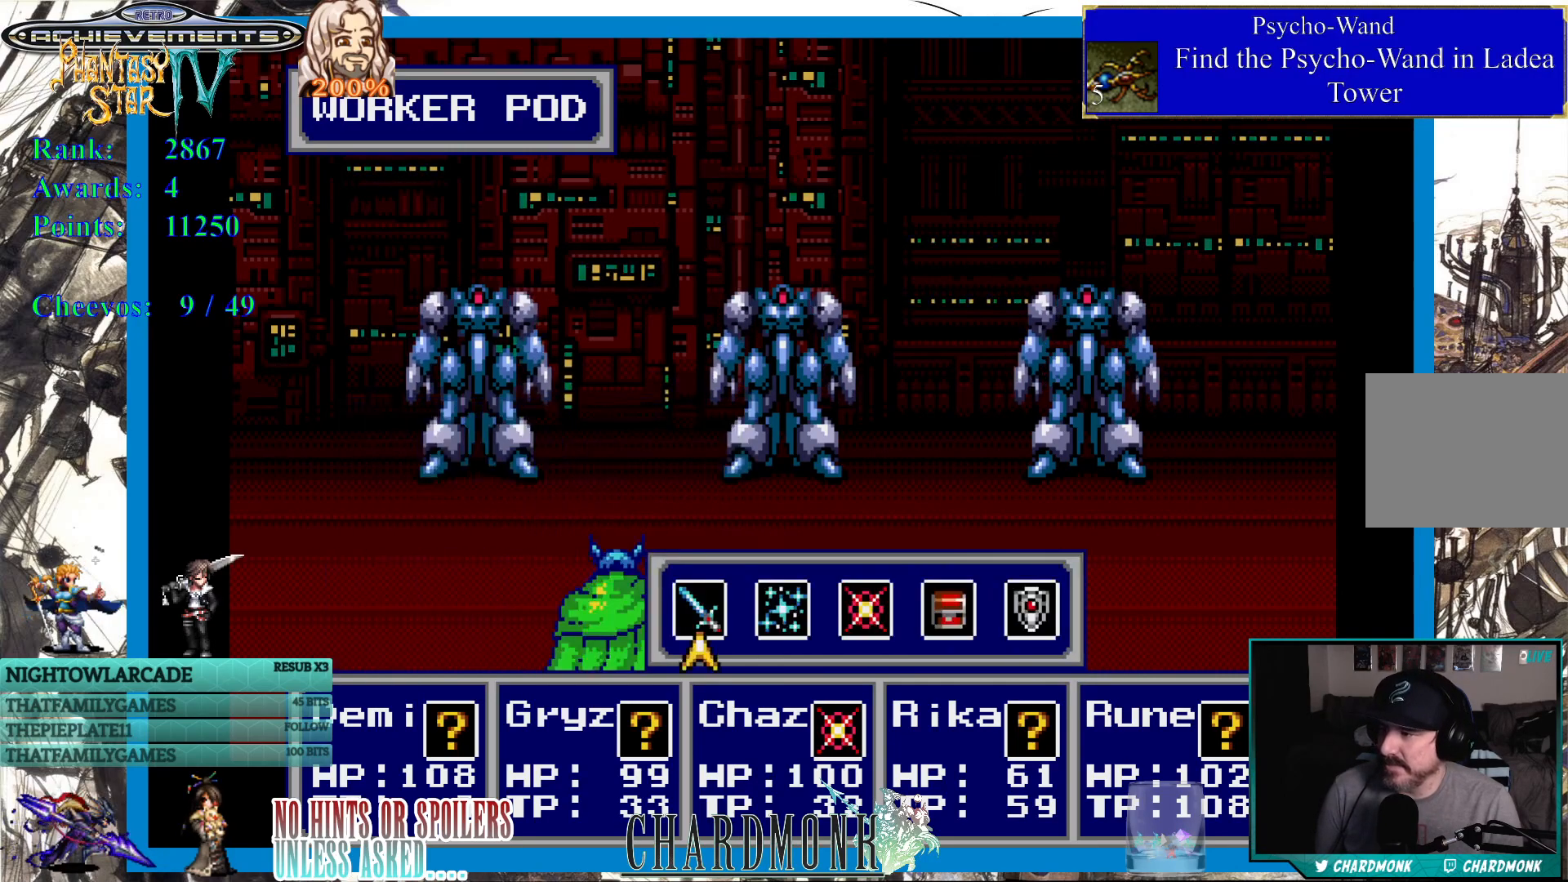
{"buttons": [], "left_stick": "center", "right_stick": "center", "events": []}
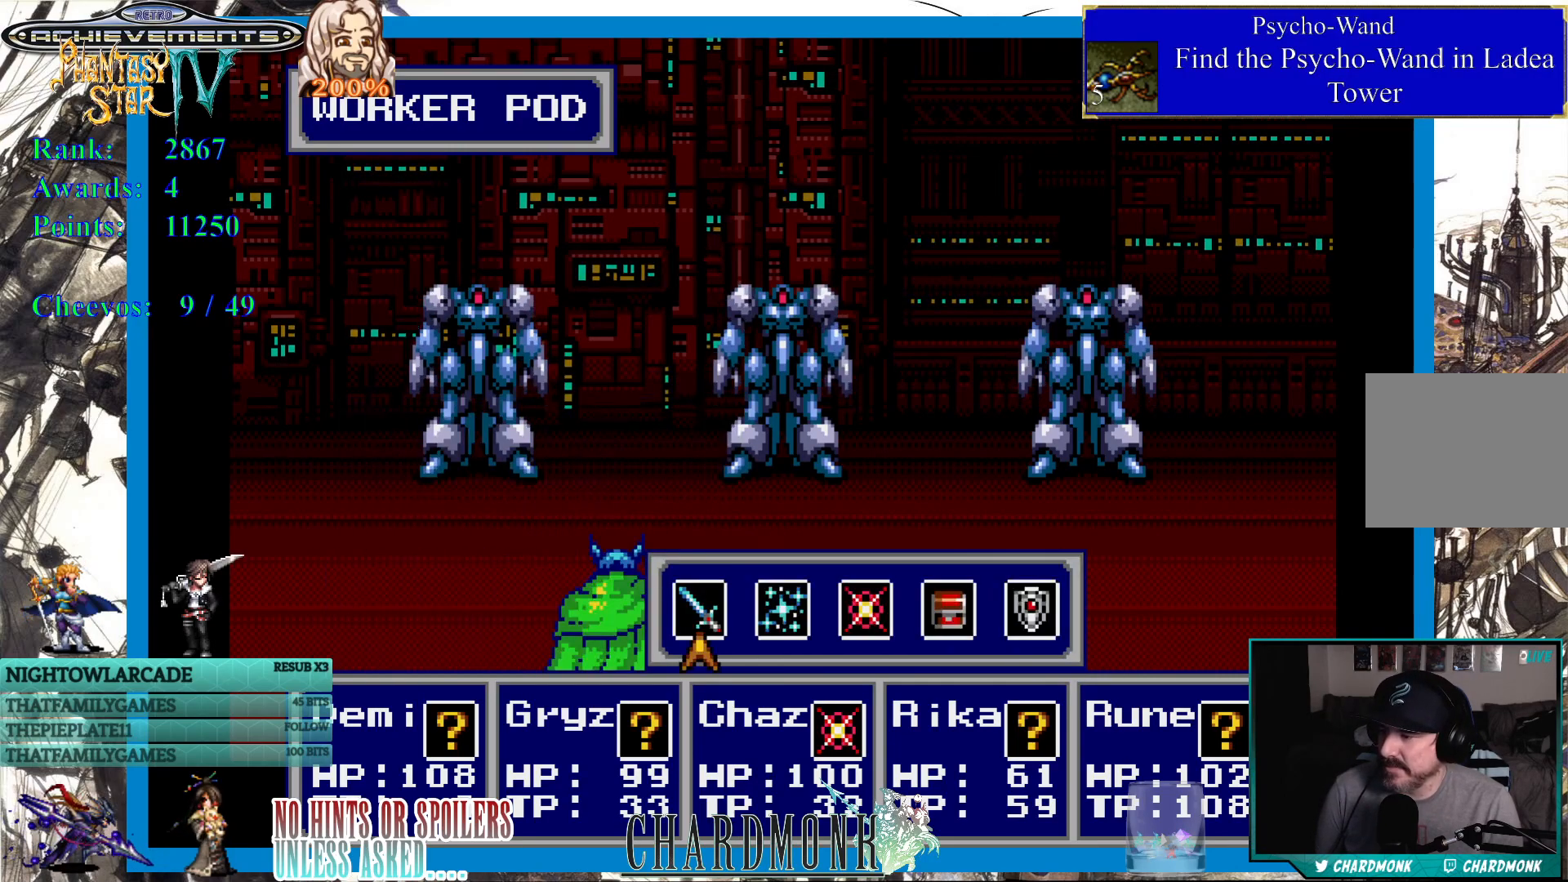
{"buttons": [], "left_stick": "center", "right_stick": "center", "events": []}
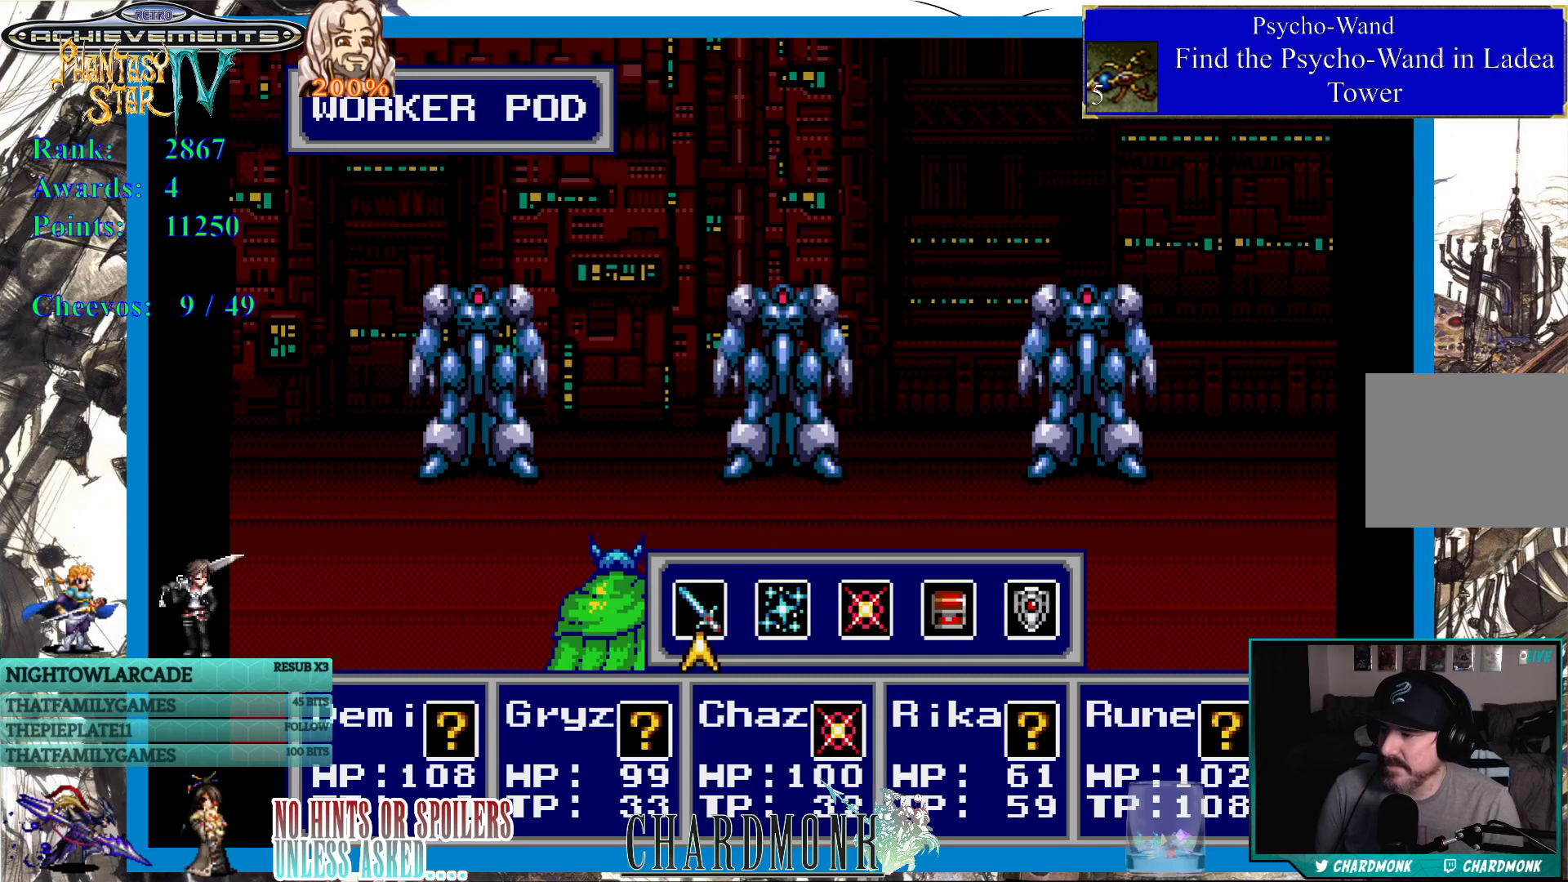
{"buttons": ["CIRCLE"], "left_stick": "center", "right_stick": "center", "events": [[417, "CIRCLE", "down"]]}
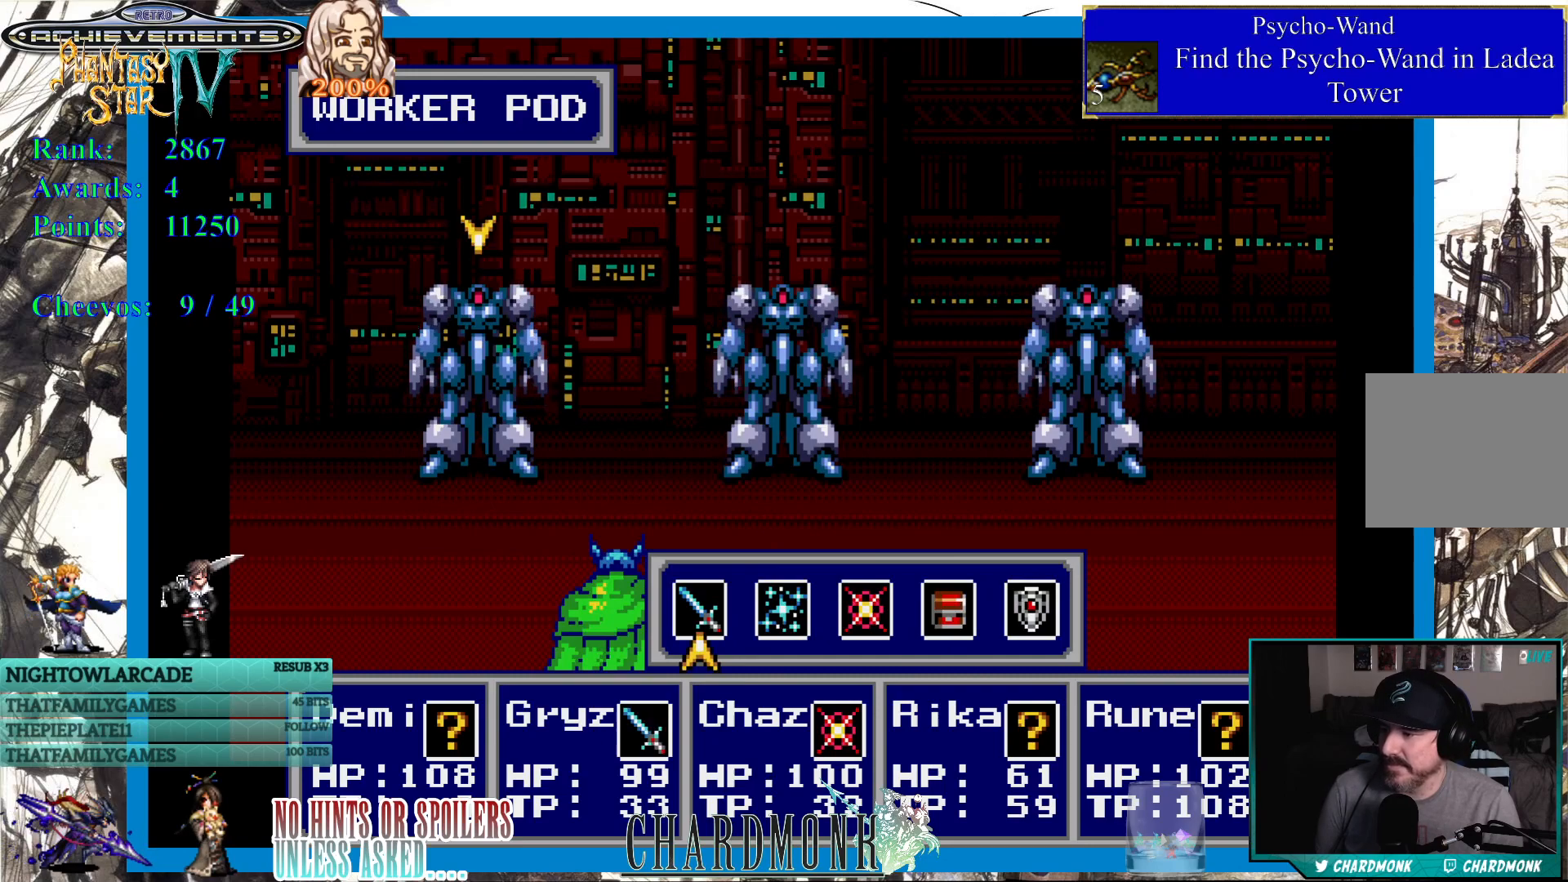
{"buttons": ["CIRCLE"], "left_stick": "center", "right_stick": "center", "events": [[33, "CIRCLE", "up"], [117, "CIRCLE", "down"], [183, "CIRCLE", "up"], [283, "CIRCLE", "down"], [350, "CIRCLE", "up"], [450, "CIRCLE", "down"]]}
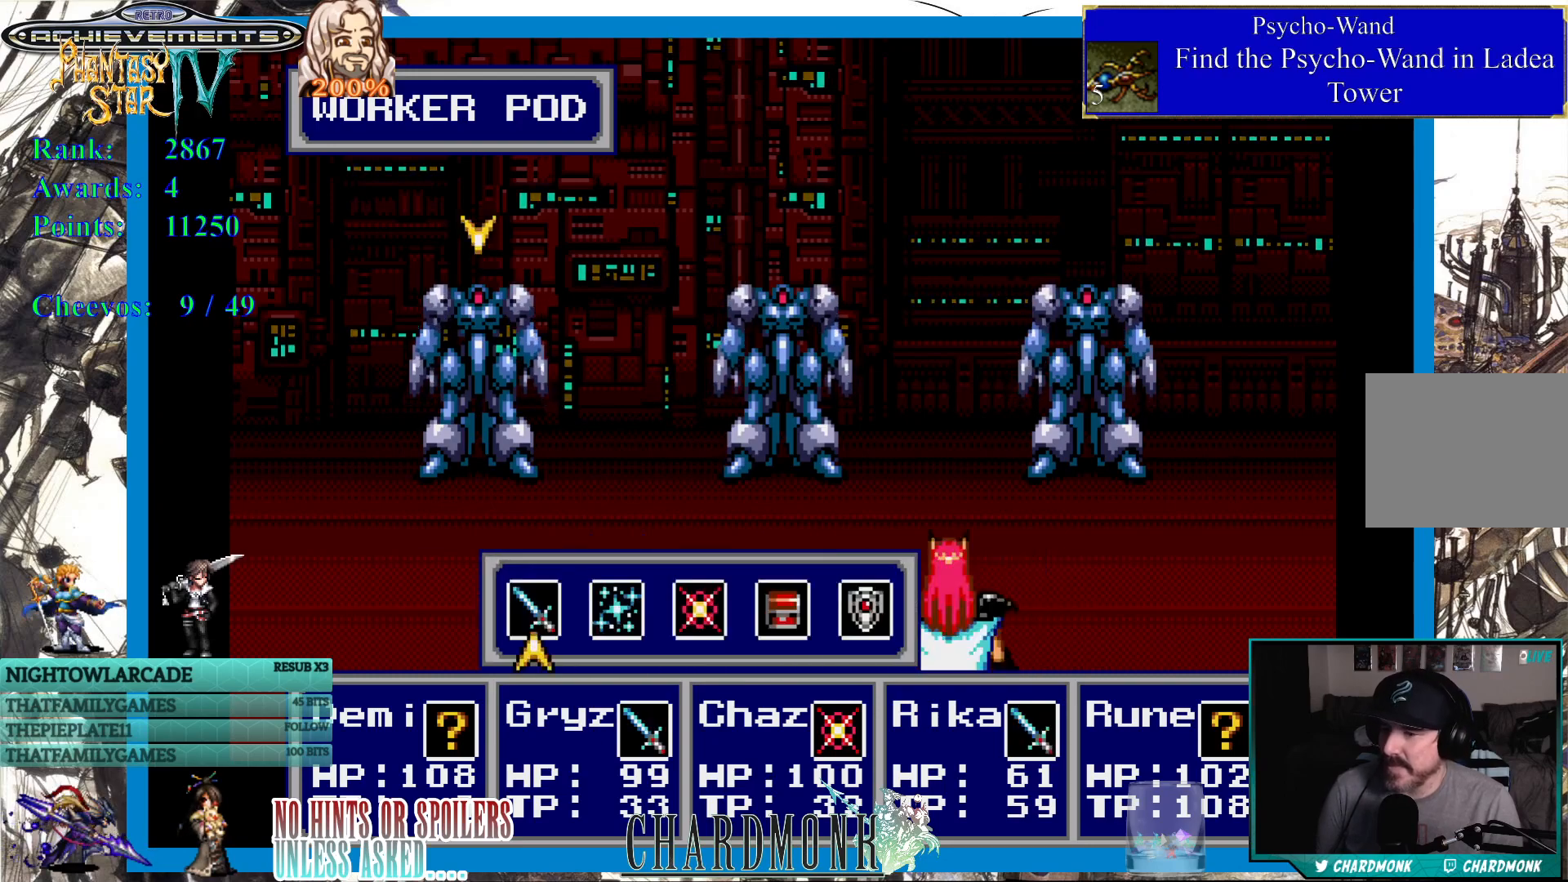
{"buttons": ["CIRCLE"], "left_stick": "center", "right_stick": "center", "events": [[33, "CIRCLE", "up"], [100, "CIRCLE", "down"], [183, "CIRCLE", "up"], [267, "CIRCLE", "down"], [350, "CIRCLE", "up"], [433, "CIRCLE", "down"]]}
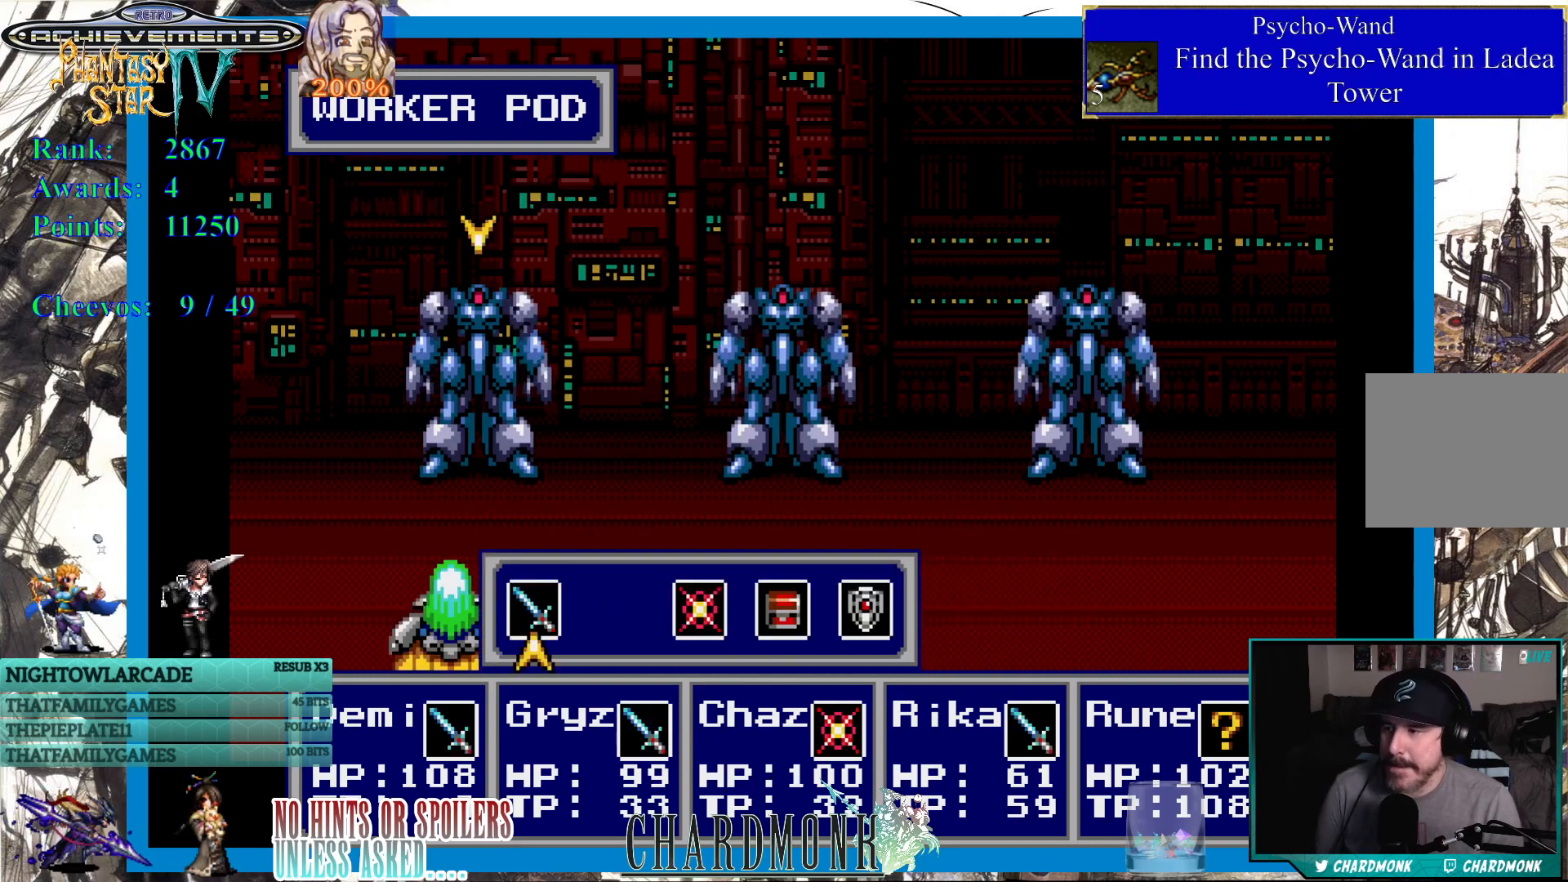
{"buttons": [], "left_stick": "center", "right_stick": "center", "events": [[17, "CIRCLE", "up"]]}
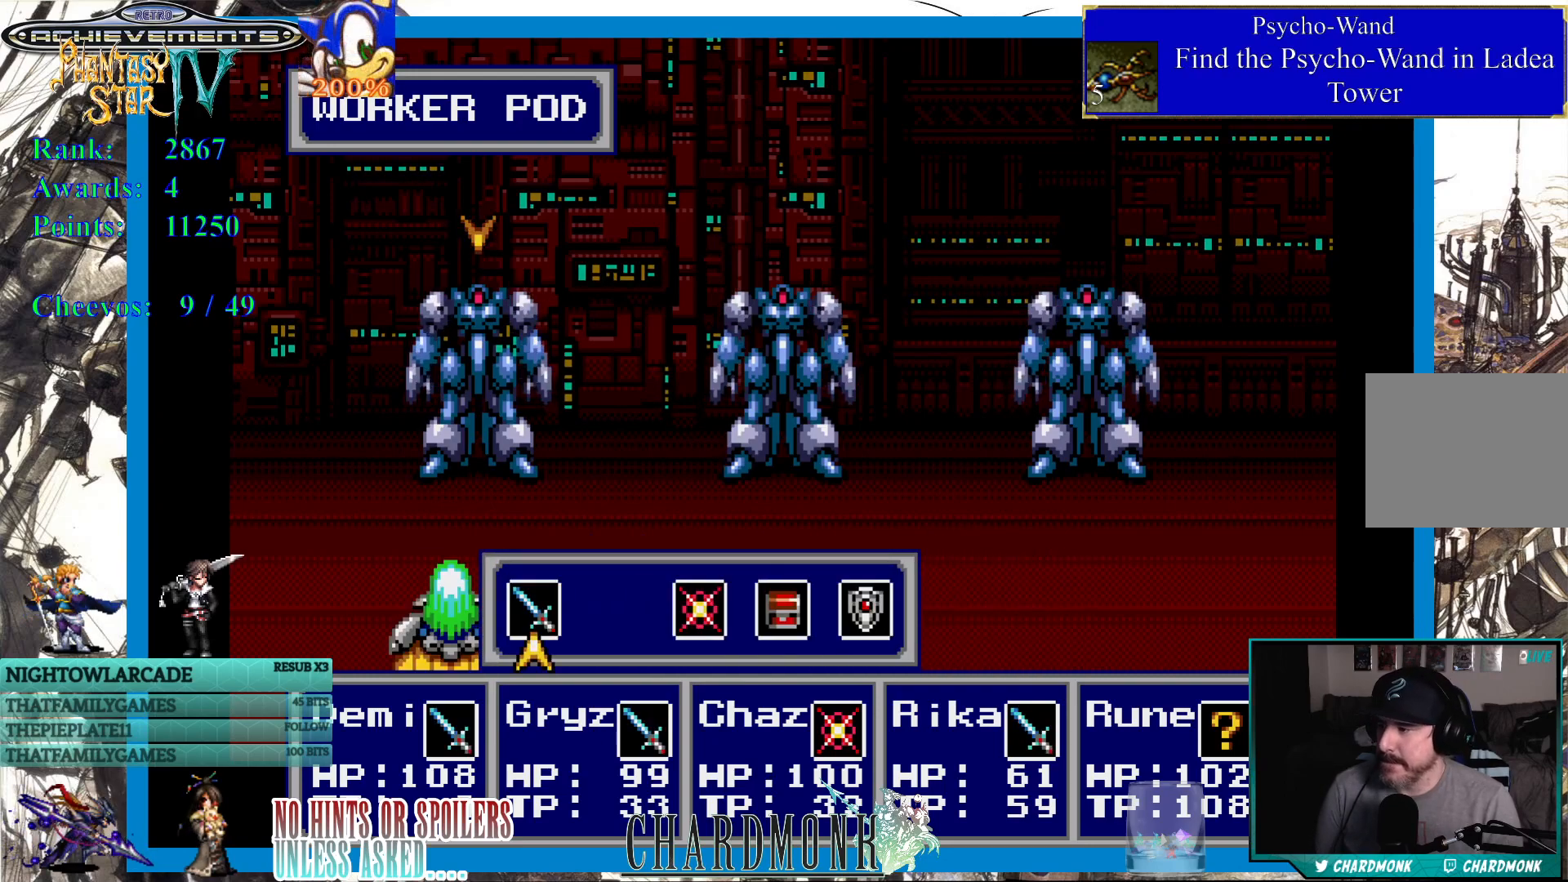
{"buttons": [], "left_stick": "center", "right_stick": "center", "events": [[17, "CIRCLE", "down"], [150, "CIRCLE", "up"]]}
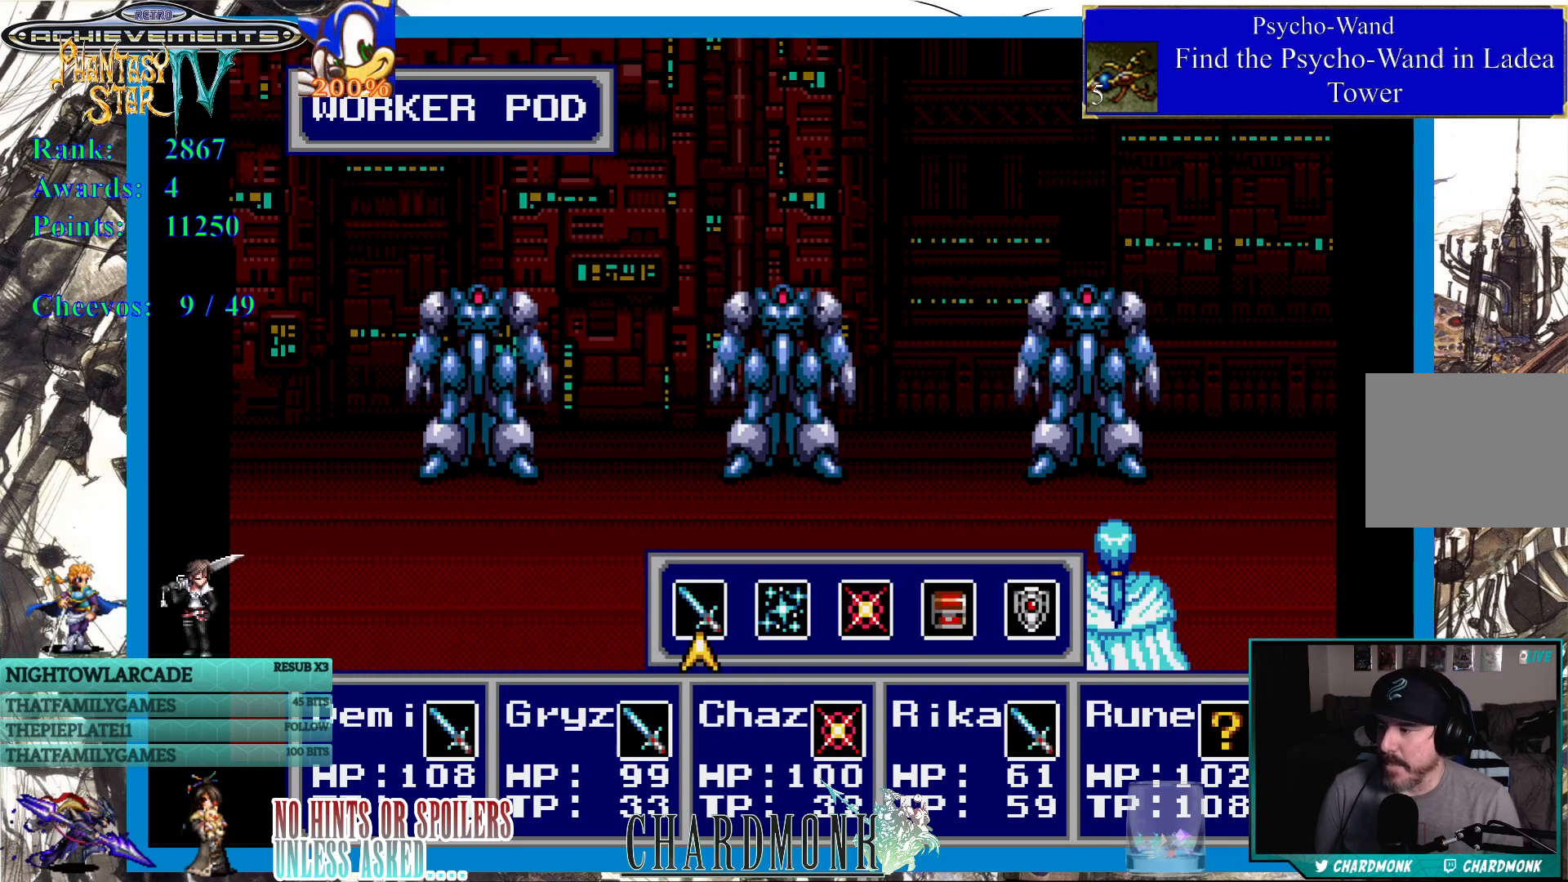
{"buttons": [], "left_stick": "center", "right_stick": "center", "events": [[67, "DPAD_RIGHT", "down"], [200, "DPAD_RIGHT", "up"], [217, "CIRCLE", "down"], [350, "CIRCLE", "up"]]}
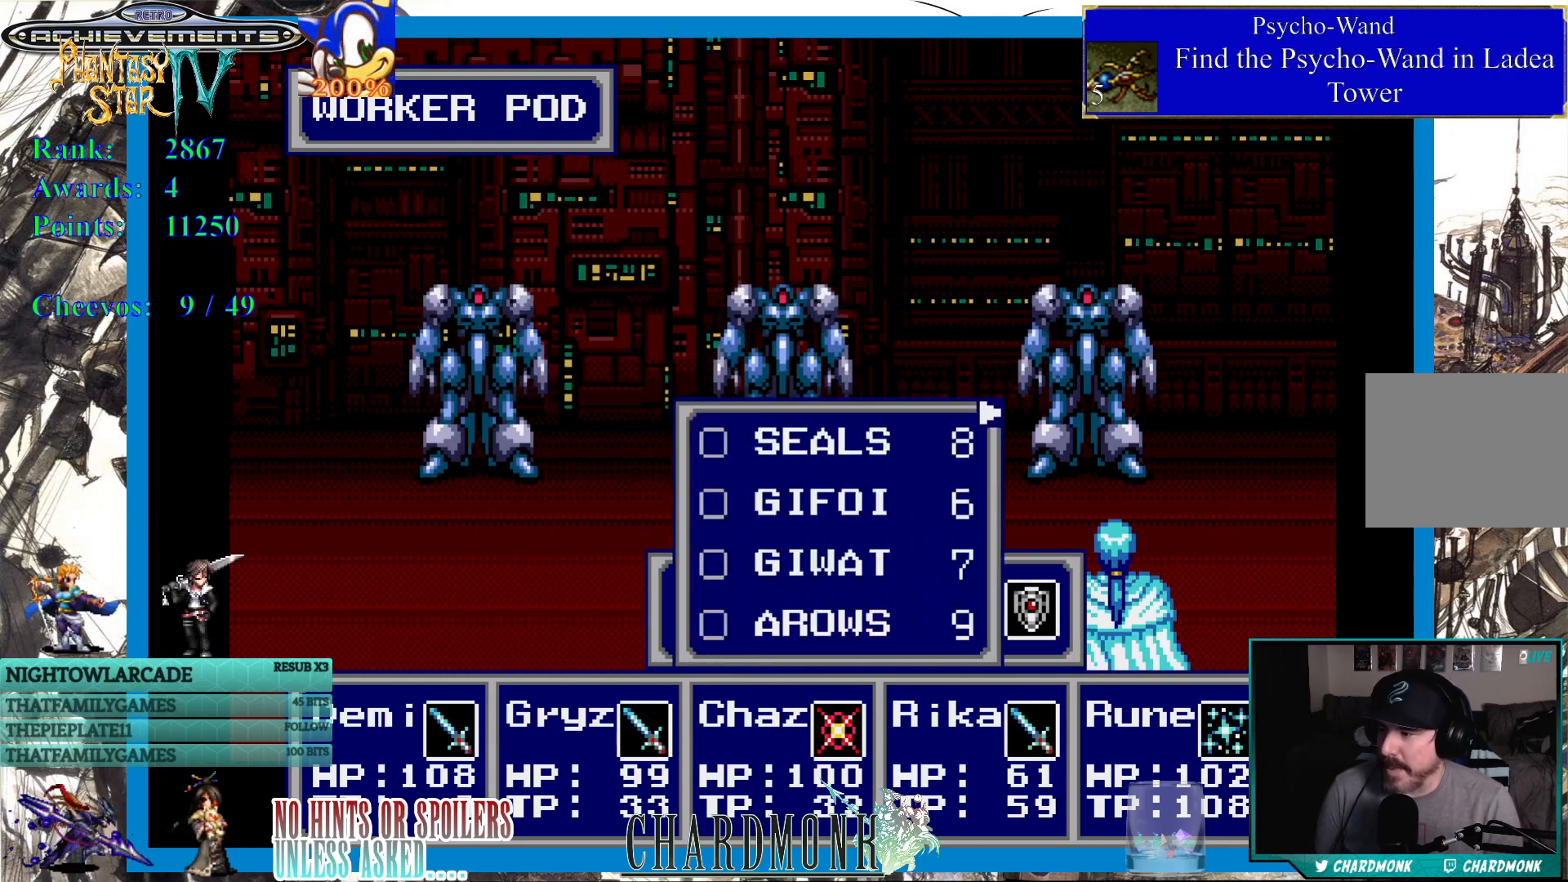
{"buttons": [], "left_stick": "center", "right_stick": "center", "events": [[283, "CROSS", "down"], [417, "CROSS", "up"]]}
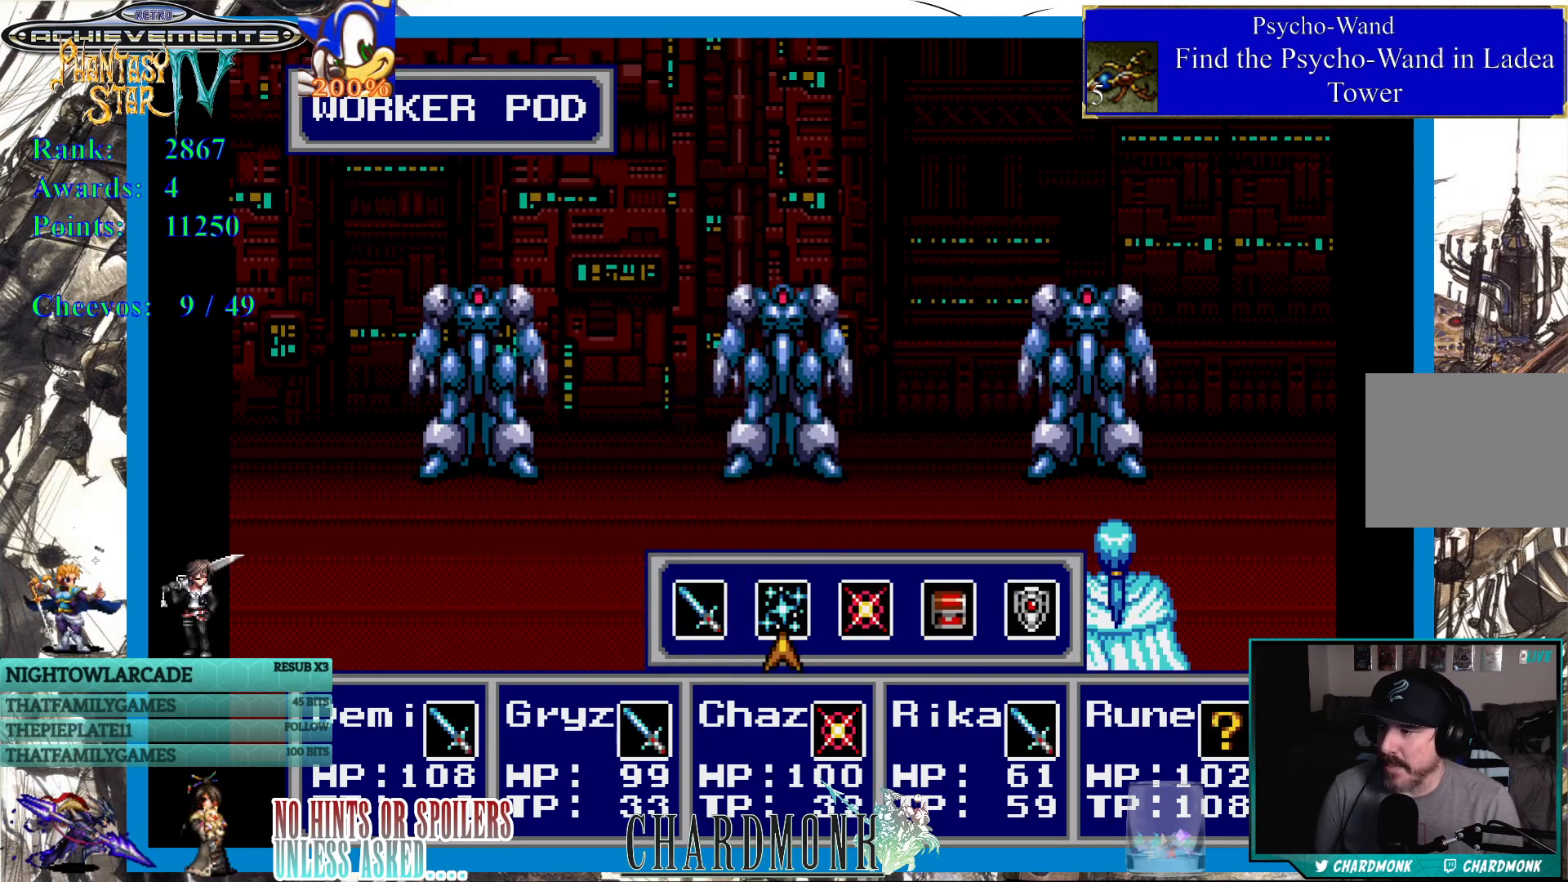
{"buttons": [], "left_stick": "center", "right_stick": "center", "events": [[33, "DPAD_RIGHT", "down"], [150, "DPAD_RIGHT", "up"], [200, "CIRCLE", "down"], [300, "CIRCLE", "up"]]}
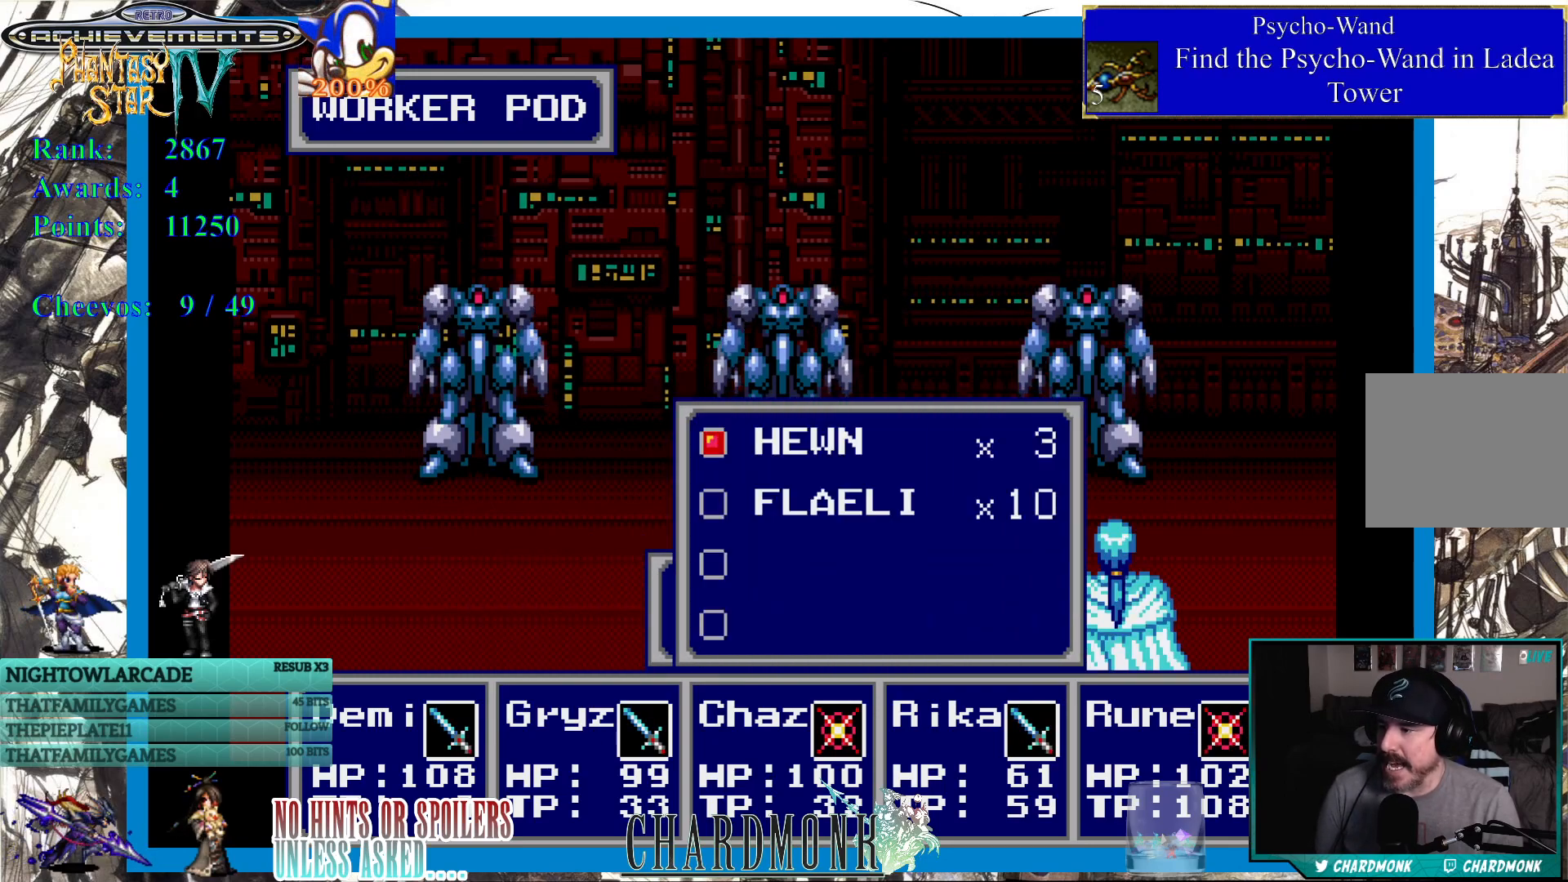
{"buttons": ["CIRCLE"], "left_stick": "center", "right_stick": "center", "events": [[100, "DPAD_DOWN", "down"], [200, "DPAD_DOWN", "up"], [450, "CIRCLE", "down"]]}
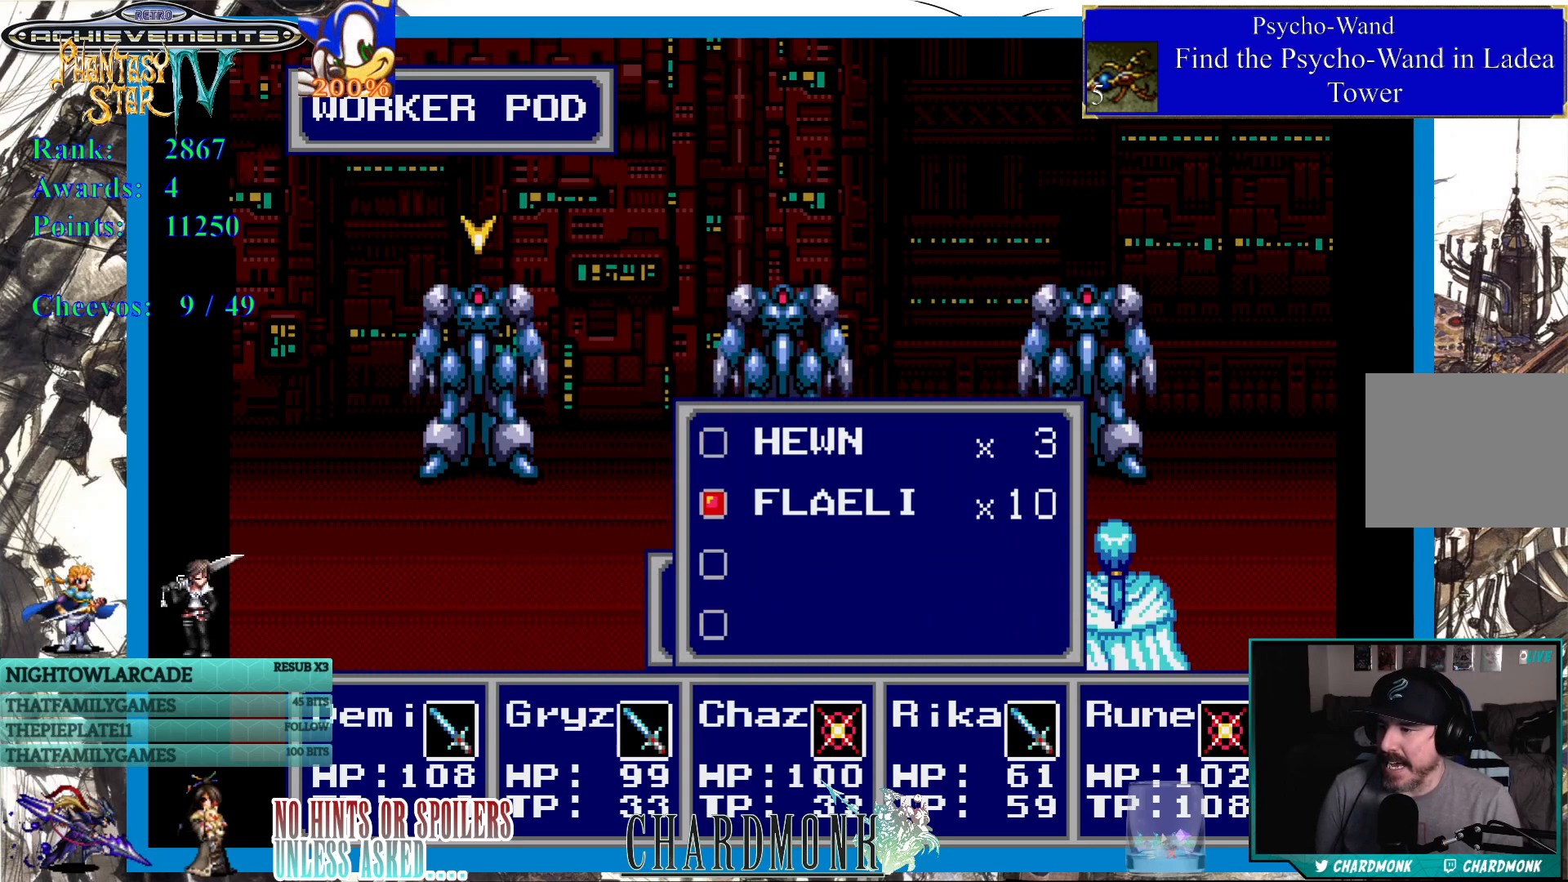
{"buttons": ["DPAD_UP"], "left_stick": "center", "right_stick": "center", "events": [[67, "CIRCLE", "up"], [217, "CROSS", "down"], [317, "CROSS", "up"], [483, "DPAD_UP", "down"]]}
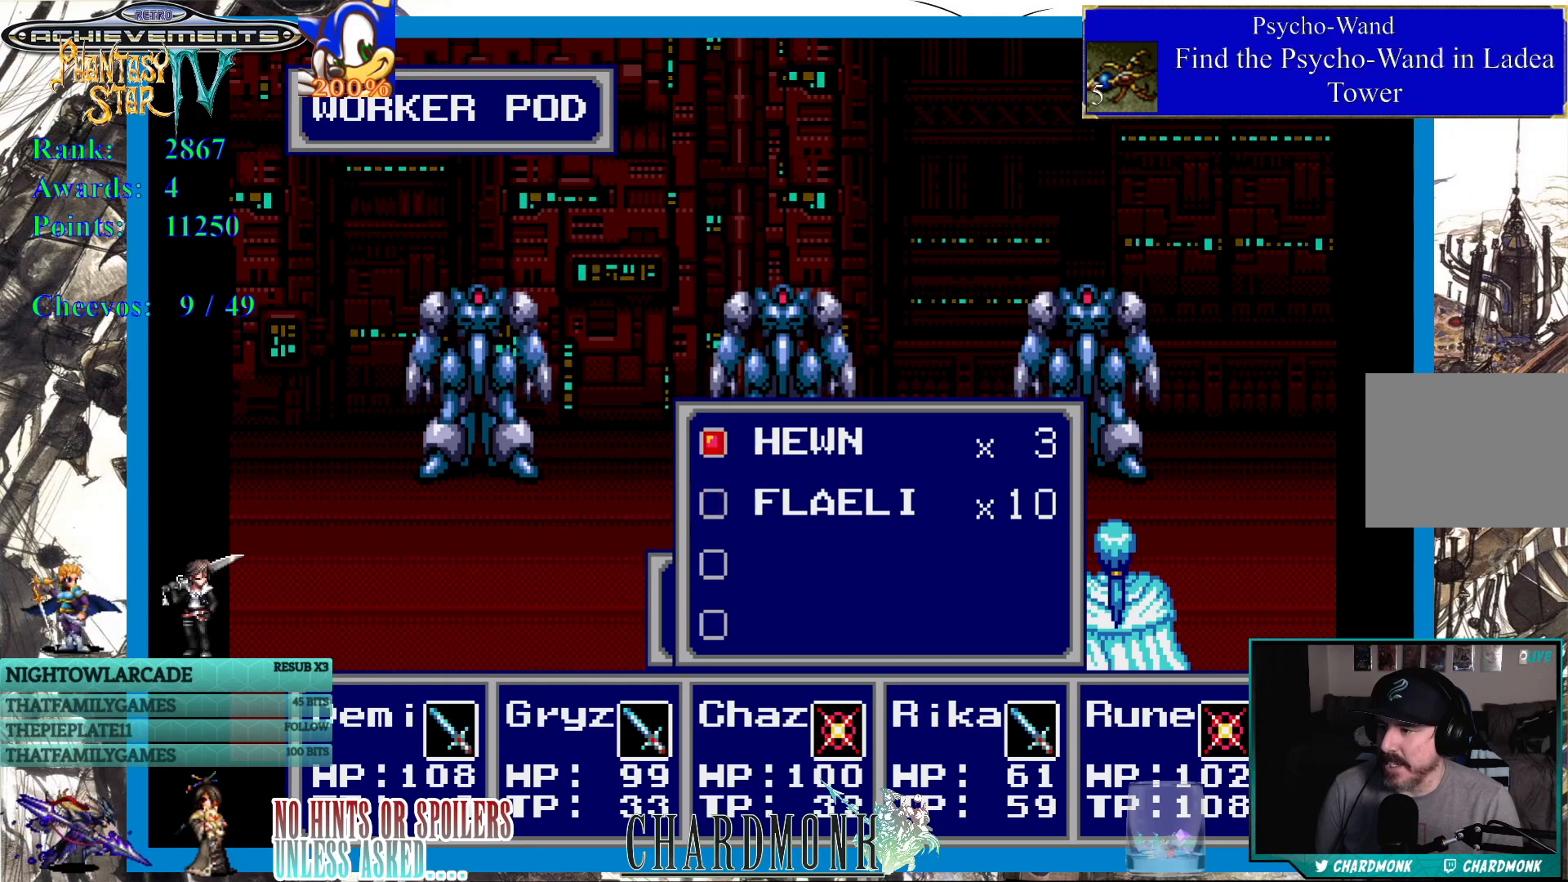
{"buttons": [], "left_stick": "center", "right_stick": "center", "events": [[83, "DPAD_UP", "up"], [167, "CIRCLE", "down"], [267, "CIRCLE", "up"], [350, "CIRCLE", "down"], [433, "CIRCLE", "up"]]}
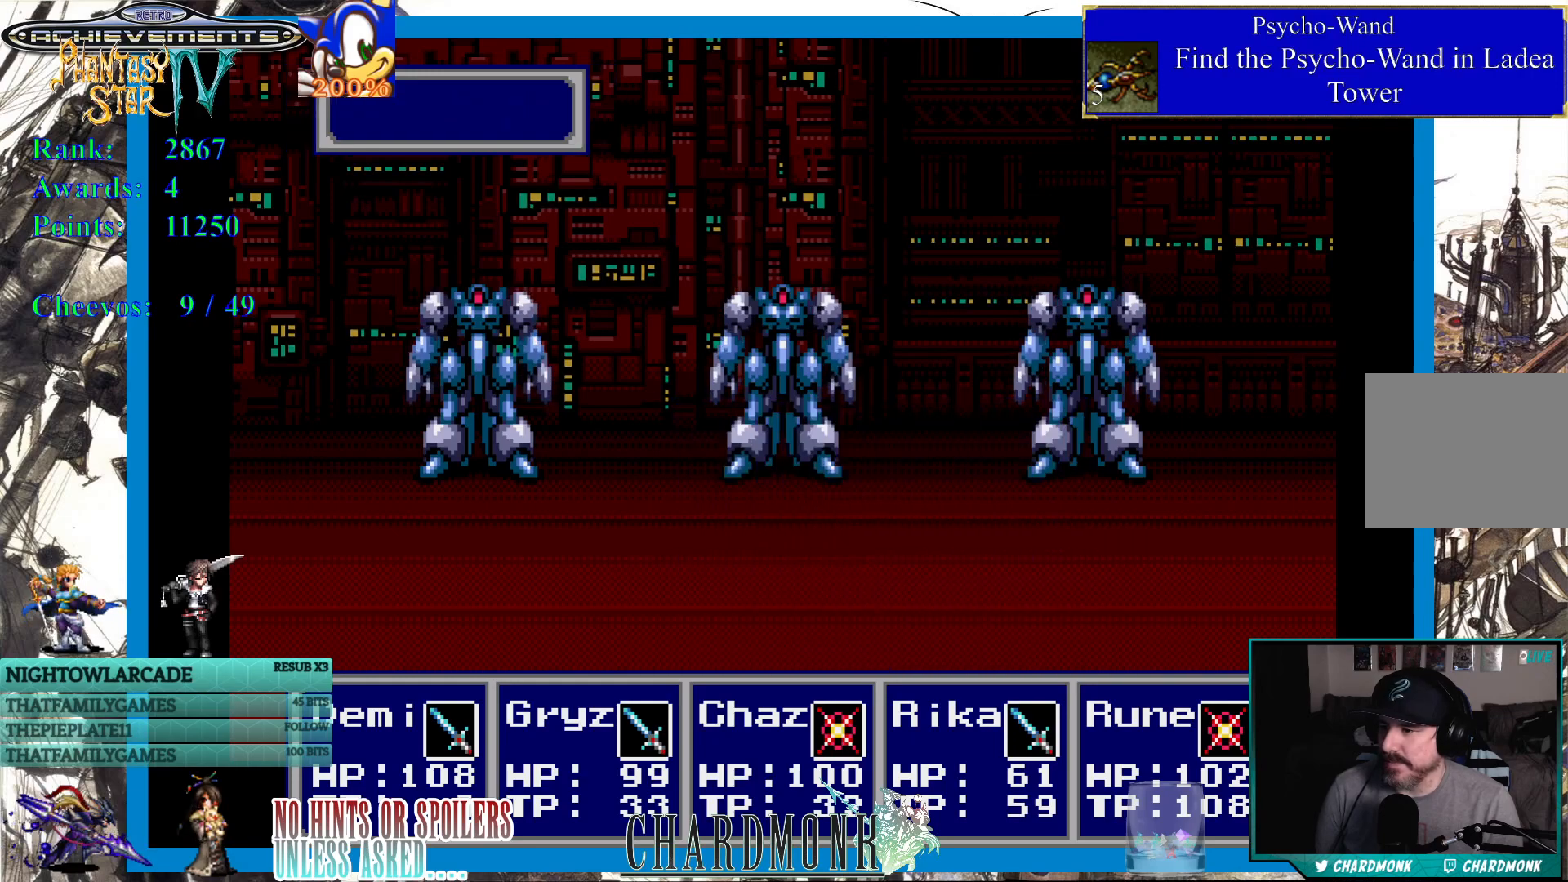
{"buttons": [], "left_stick": "center", "right_stick": "center", "events": [[33, "CIRCLE", "down"], [117, "CIRCLE", "up"]]}